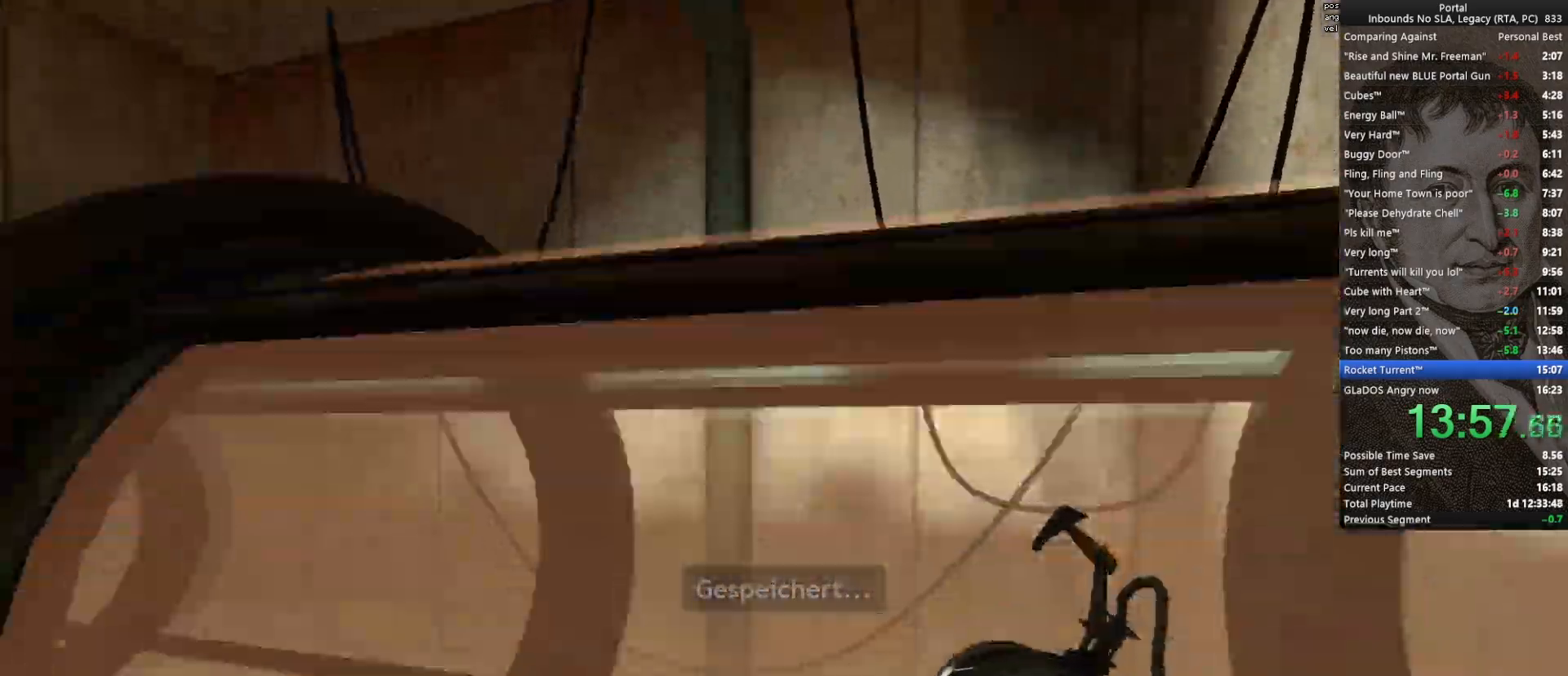
Gameplay with keyboard and mouse; each line is a JSON object with the keys and mouse buttons held at the frame after it. "events" lists presses ("down") and releases ("up") of "1", "2", "3", "4", "5", "a", "alt", "c", "ctrl", "d", "e", "f", "q", "r", "s", "shift", "space", "tab", "v", "w", "x", "z", "mouse_left", "mouse_middle", "mouse_right", "mouse_wheel_up" and "mouse_wheel_down" between this image and that frame as [ms after this image, input, new state], when the widget could be followed in between. "mouse_left", "mouse_middle", "mouse_right", "mouse_wheel_up", "mouse_wheel_down" = the "left", "middle", "right", "wheel_up", "wheel_down" buttons of the "mouse" list. No other keys are recorded. Mouse movement is not recorded.
{"keys": ["a"], "mouse": [], "events": [[183, "ctrl", "up"], [283, "w", "up"], [417, "a", "down"]]}
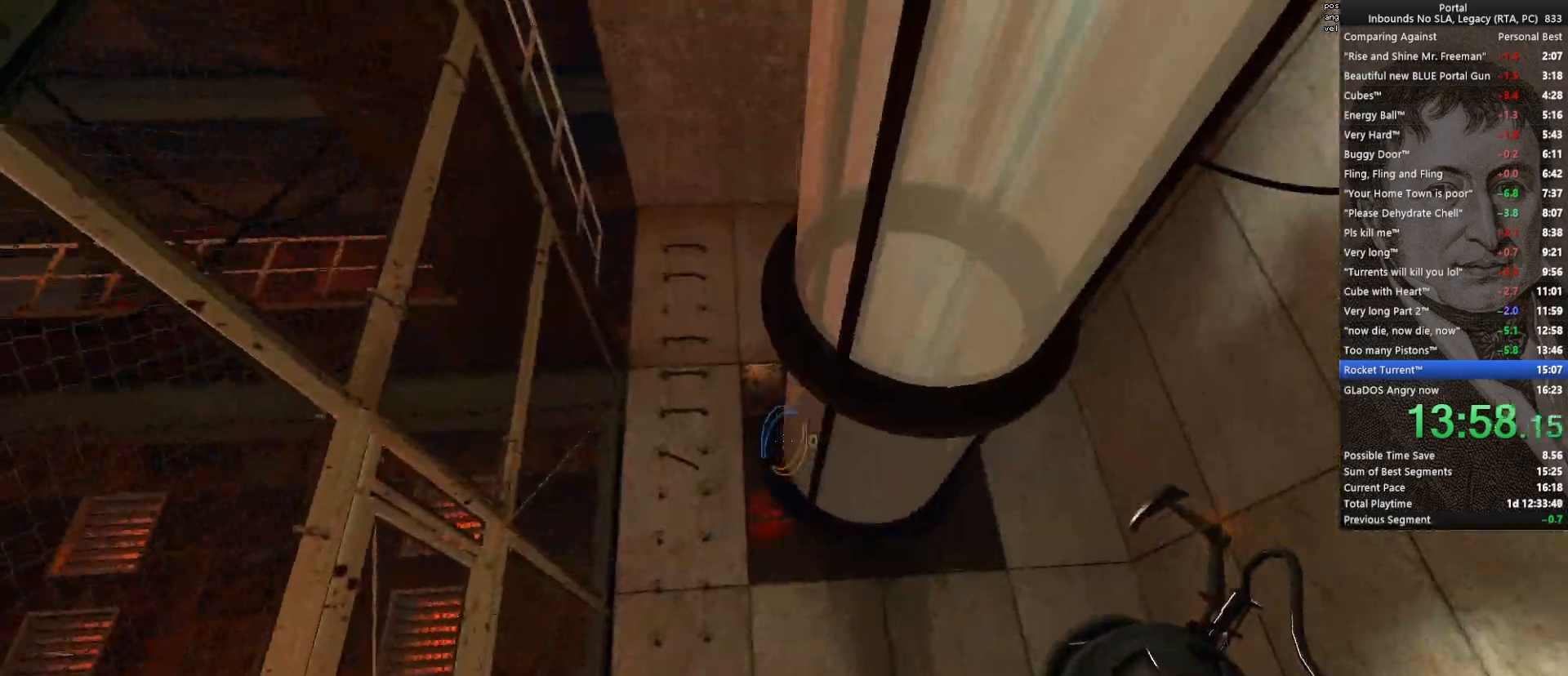
{"keys": ["q"], "mouse": ["left"], "events": [[250, "a", "up"], [433, "mouse_left", "down"], [483, "q", "down"]]}
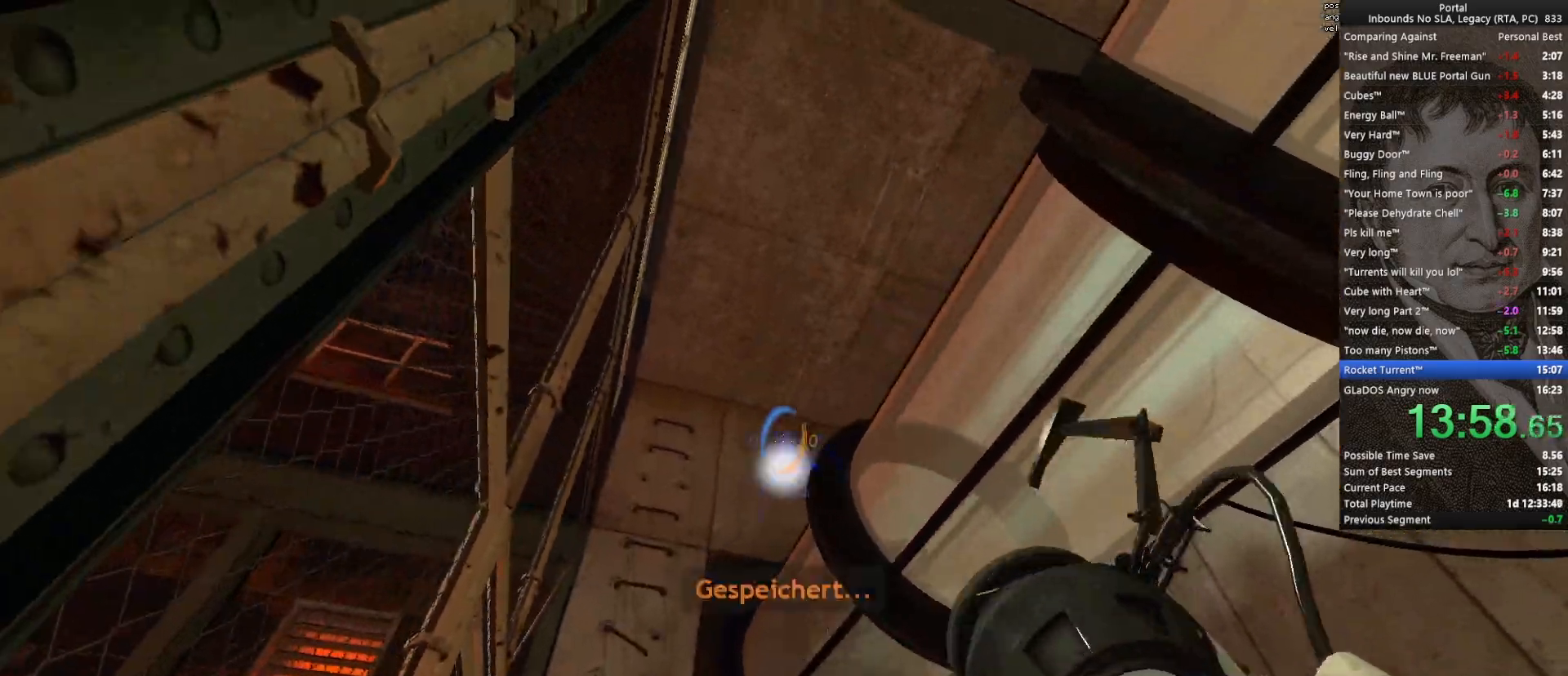
{"keys": [], "mouse": [], "events": [[33, "mouse_left", "up"], [33, "q", "up"], [117, "d", "down"], [367, "d", "up"], [400, "mouse_right", "down"], [500, "mouse_right", "up"]]}
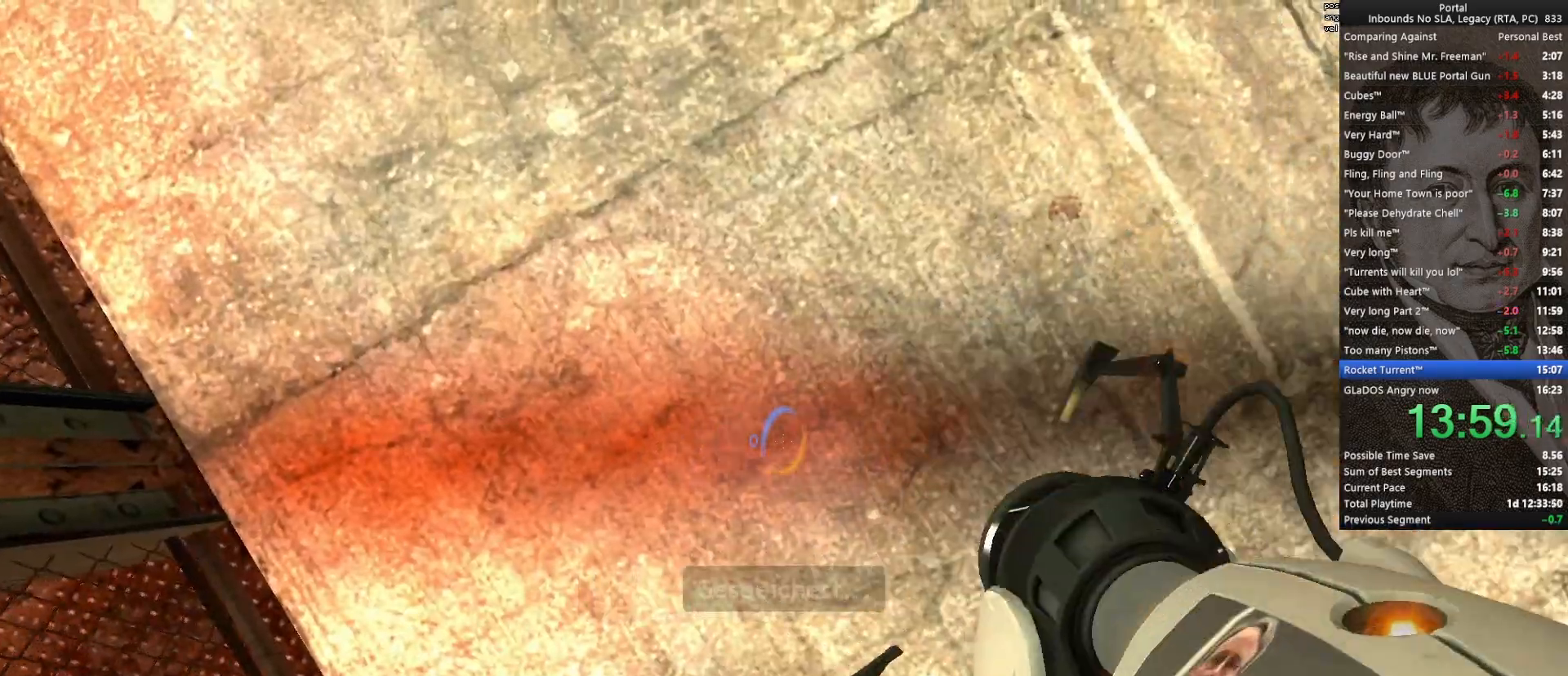
{"keys": [], "mouse": [], "events": [[133, "a", "down"], [233, "a", "up"]]}
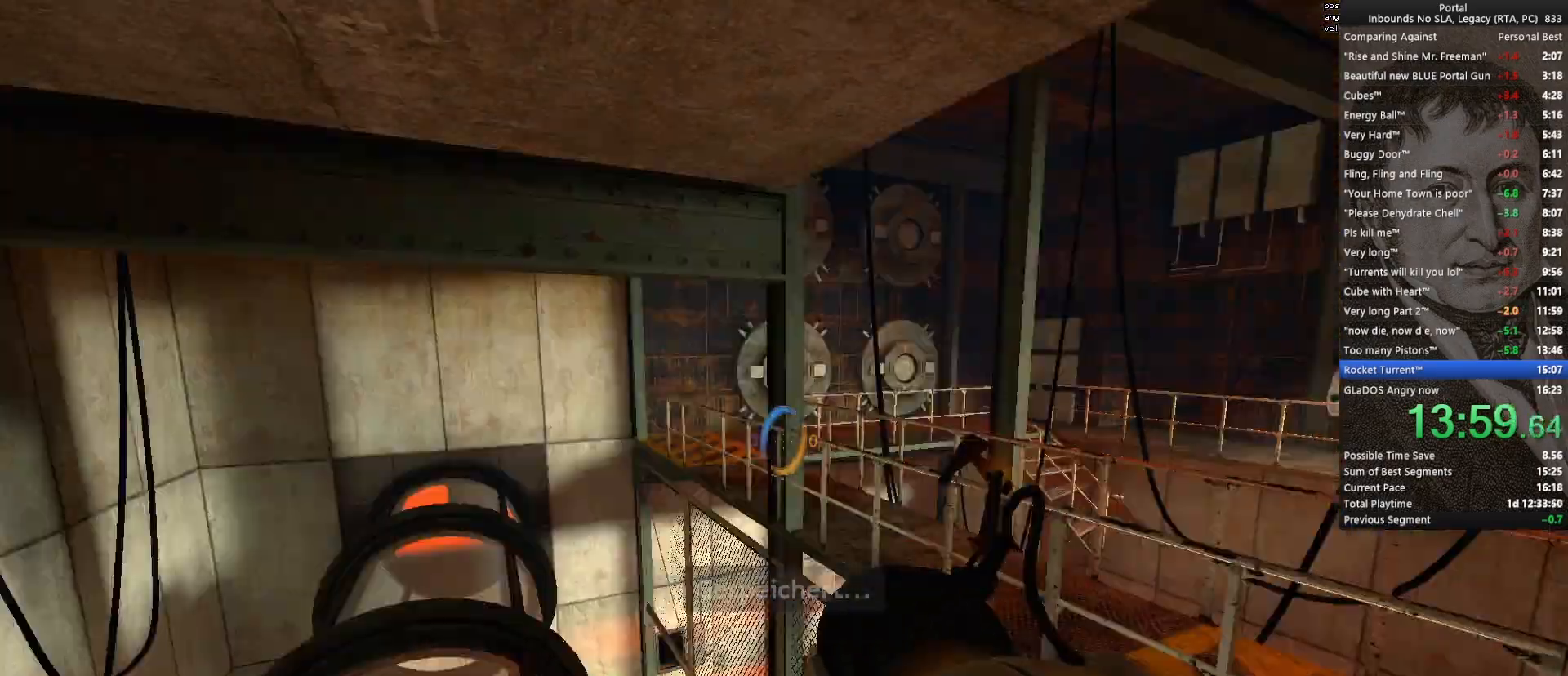
{"keys": [], "mouse": [], "events": [[100, "d", "down"], [250, "d", "up"], [350, "q", "down"], [383, "q", "up"]]}
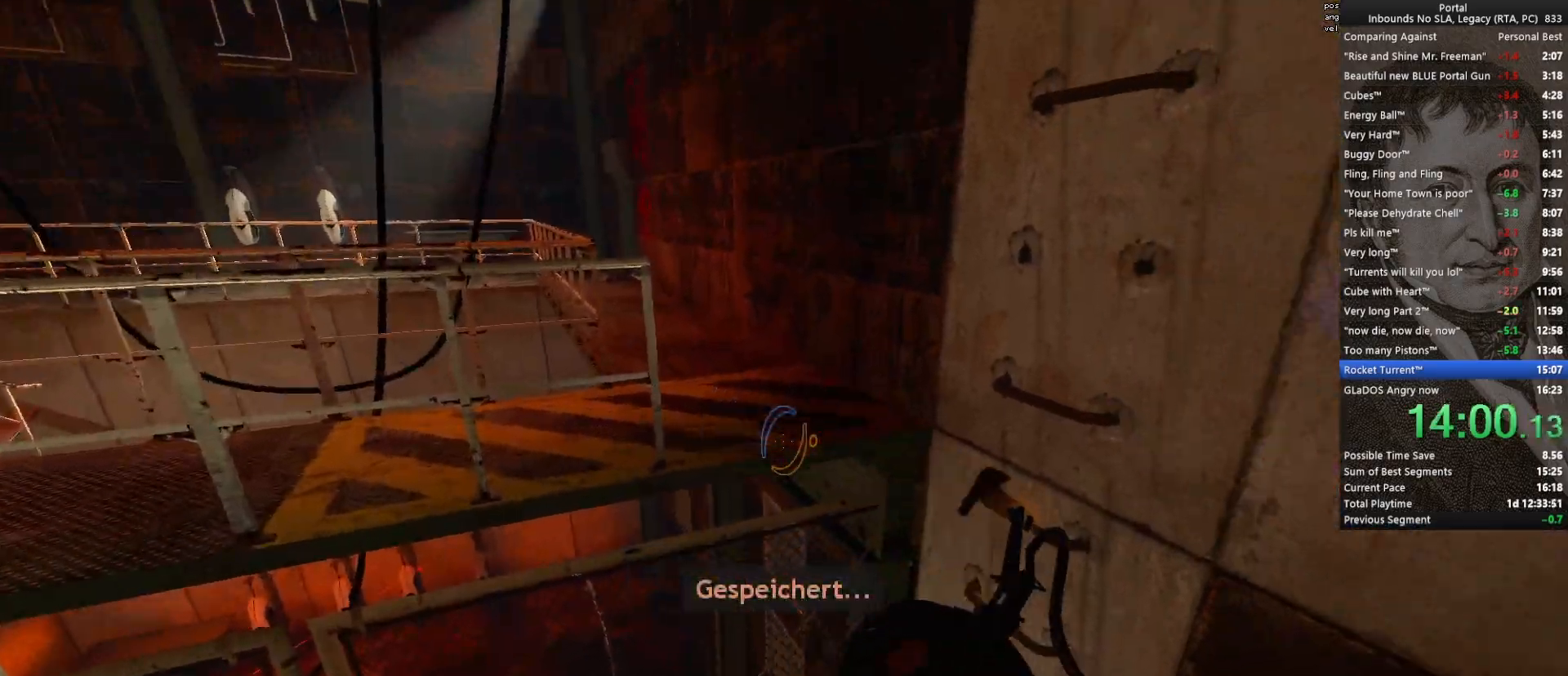
{"keys": ["w"], "mouse": [], "events": [[67, "d", "down"], [267, "d", "up"], [350, "w", "down"]]}
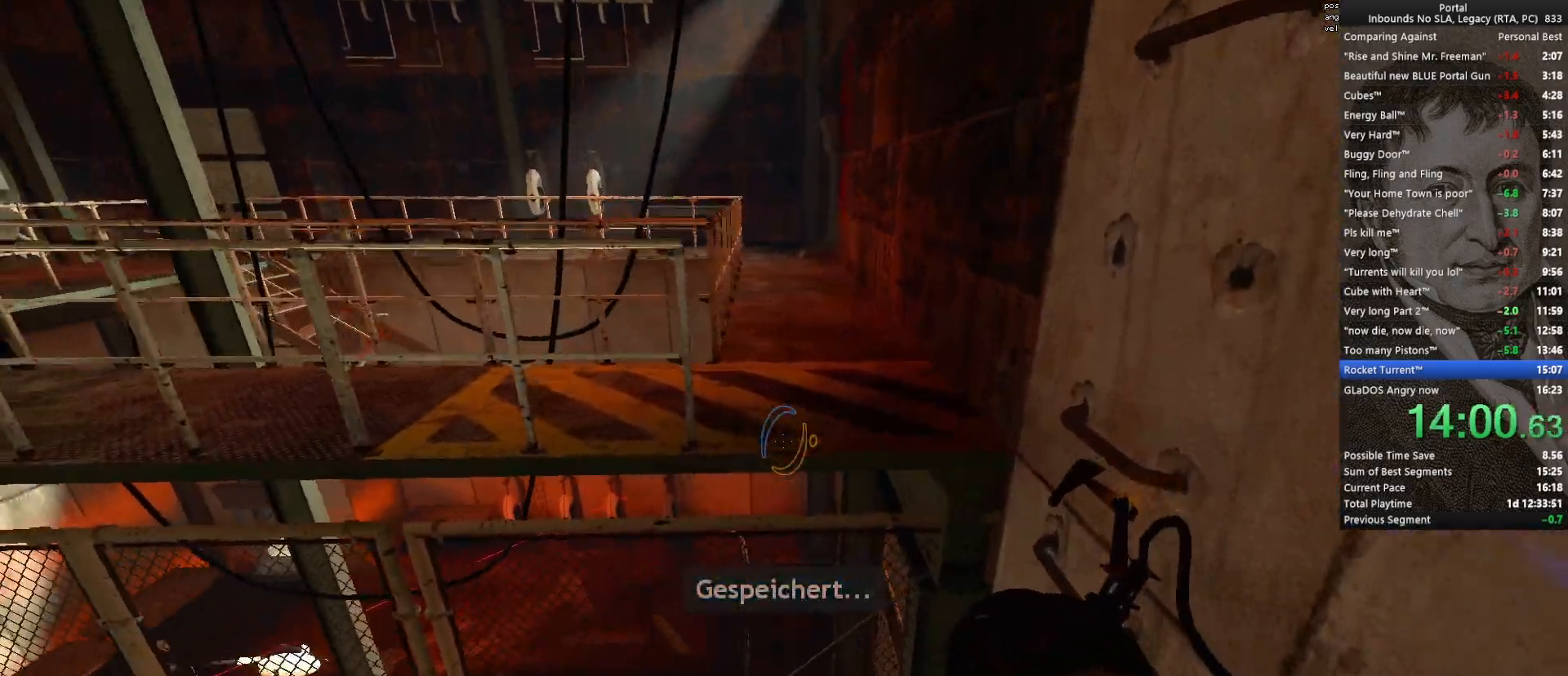
{"keys": [], "mouse": [], "events": [[100, "space", "down"], [283, "space", "up"], [333, "a", "down"], [417, "a", "up"], [417, "w", "up"]]}
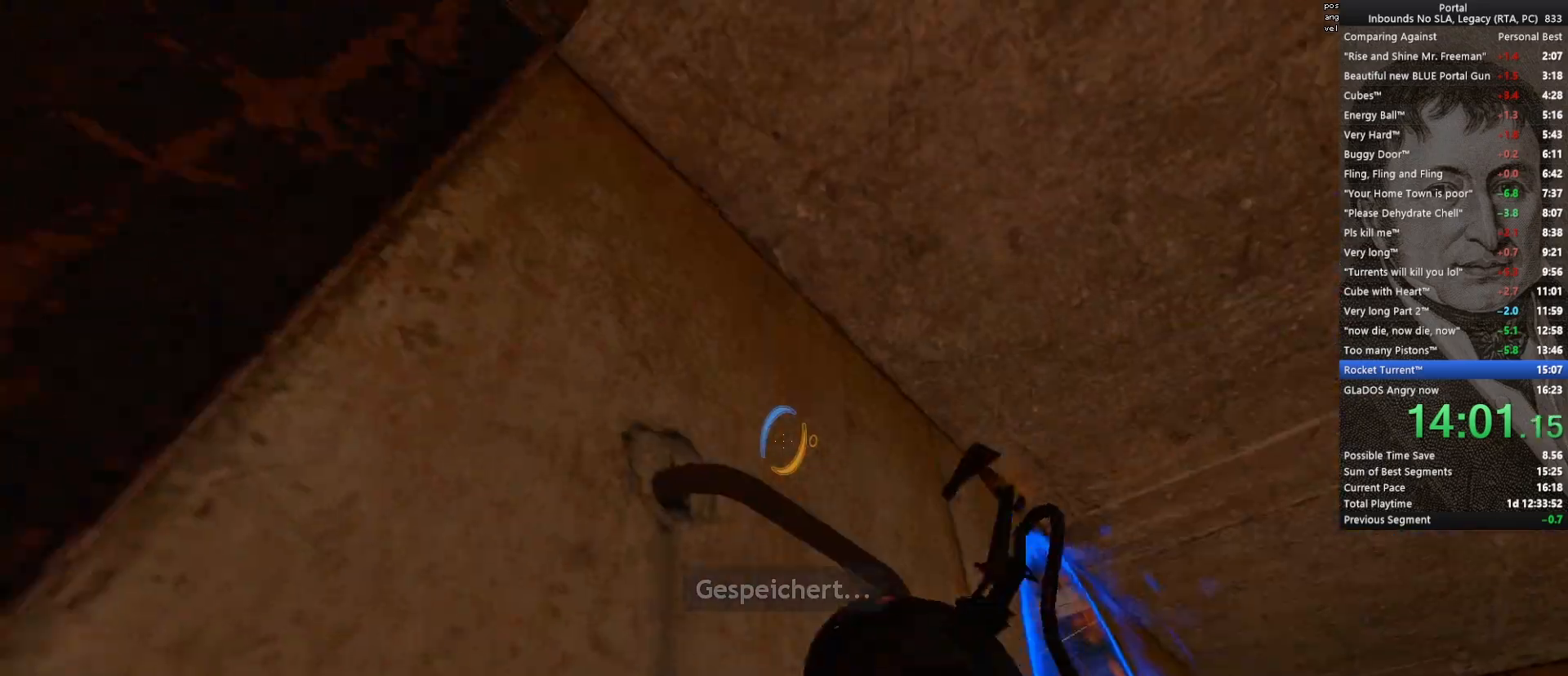
{"keys": [], "mouse": [], "events": []}
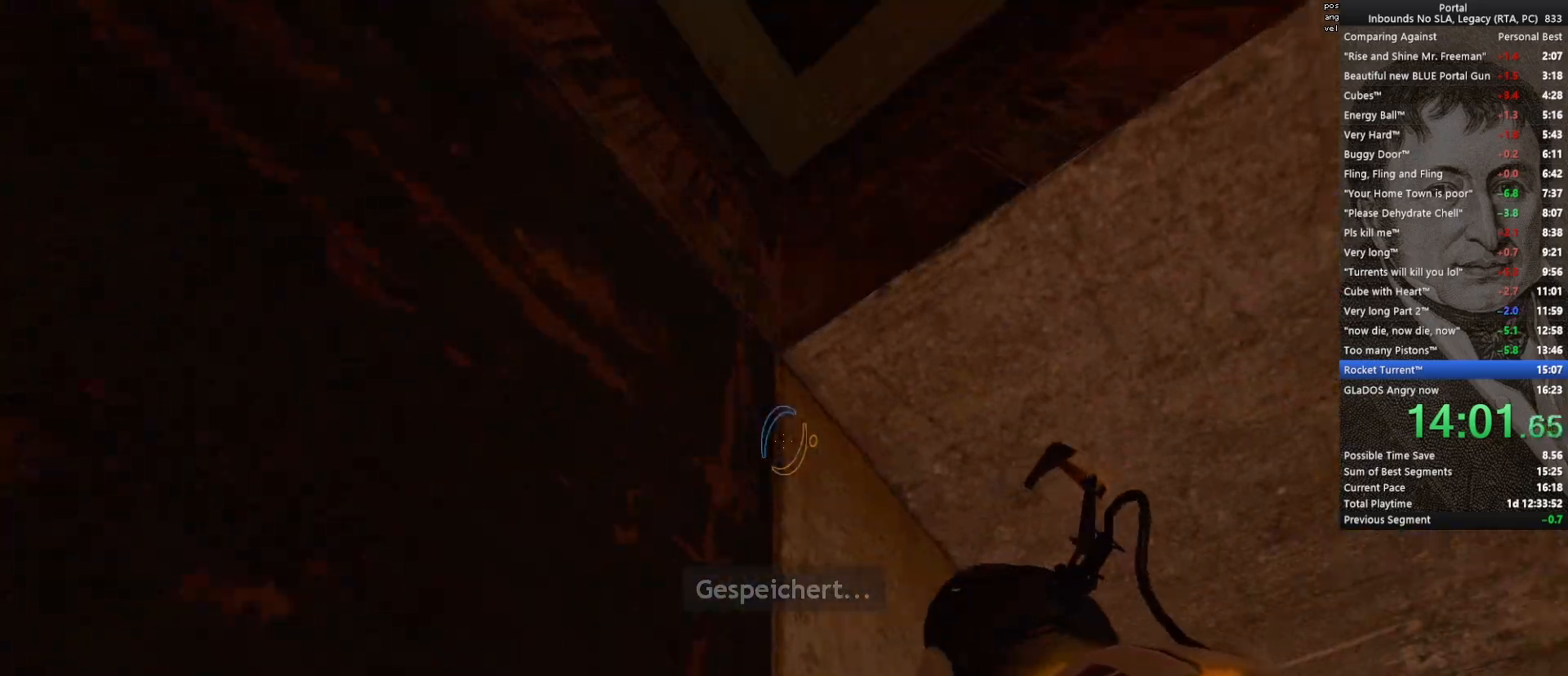
{"keys": ["w"], "mouse": [], "events": [[167, "mouse_left", "down"], [217, "mouse_left", "up"], [267, "q", "down"], [350, "q", "up"], [450, "w", "down"]]}
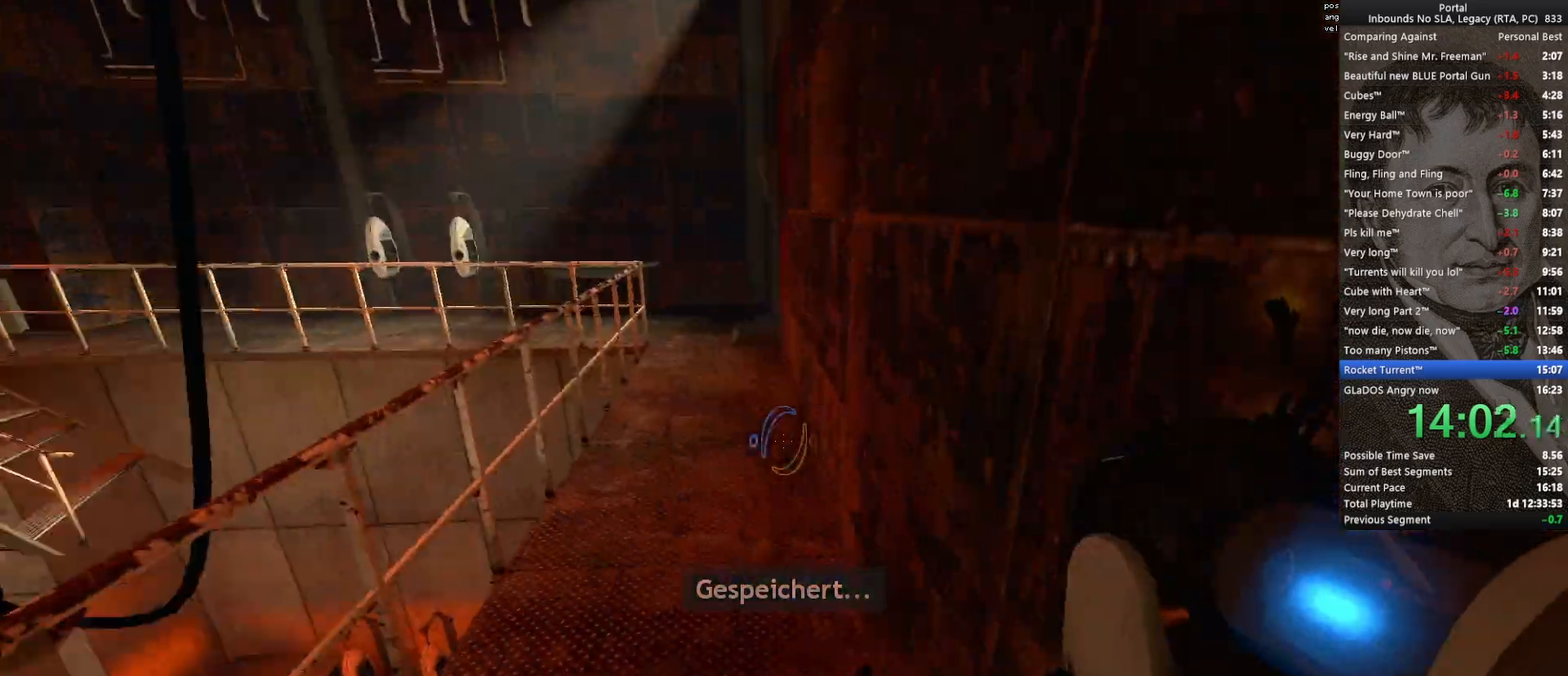
{"keys": ["w"], "mouse": [], "events": [[133, "space", "down"], [283, "space", "up"]]}
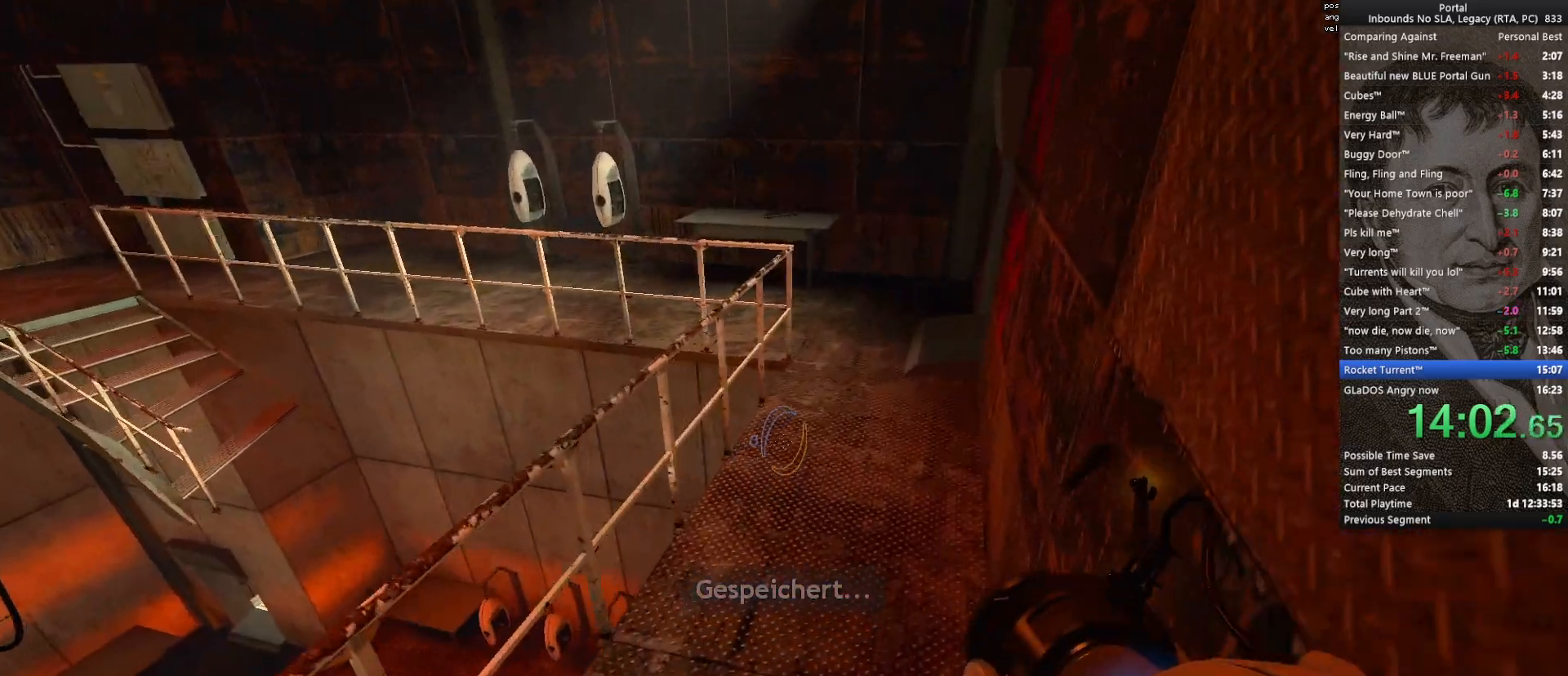
{"keys": ["ctrl", "w"], "mouse": [], "events": [[200, "space", "down"], [250, "ctrl", "down"], [333, "space", "up"]]}
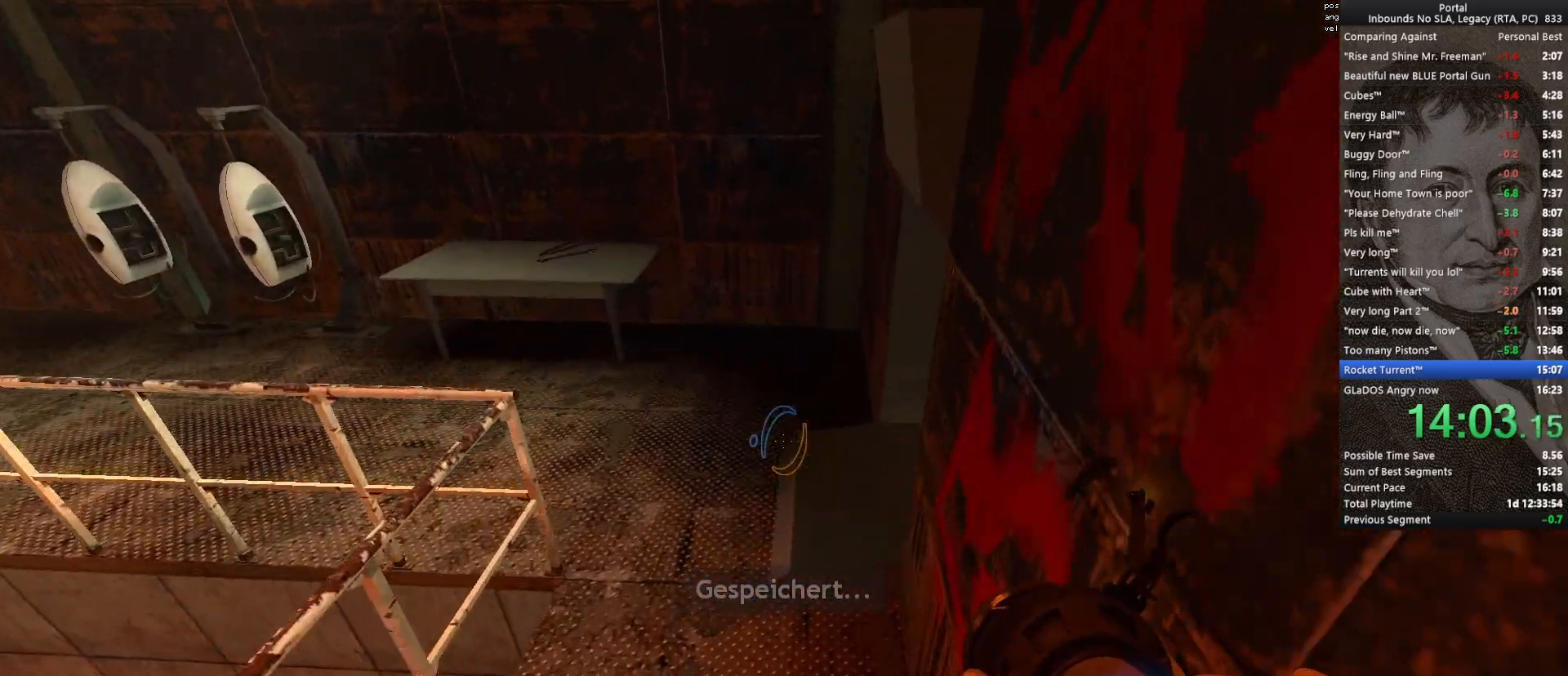
{"keys": ["ctrl", "d", "w"], "mouse": [], "events": [[317, "d", "down"]]}
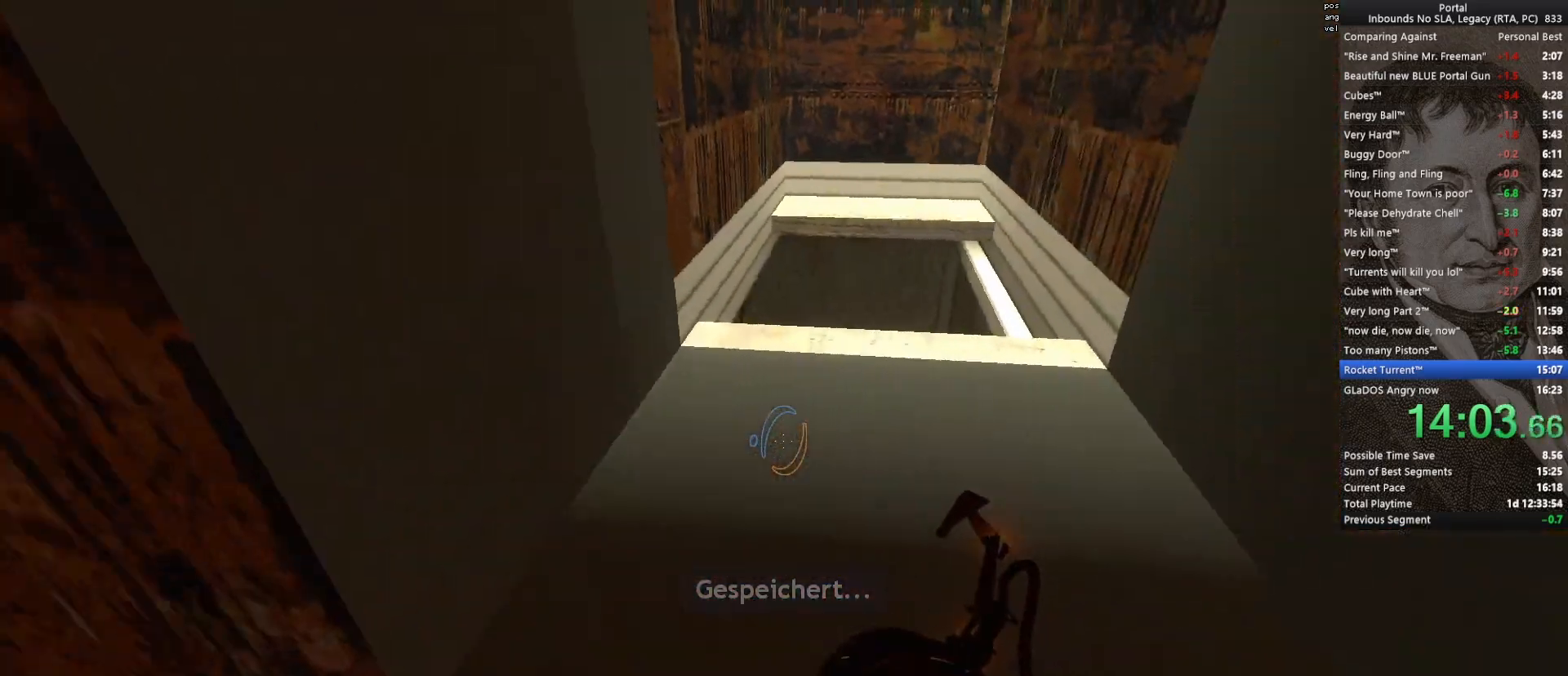
{"keys": ["ctrl", "w"], "mouse": [], "events": [[417, "d", "up"]]}
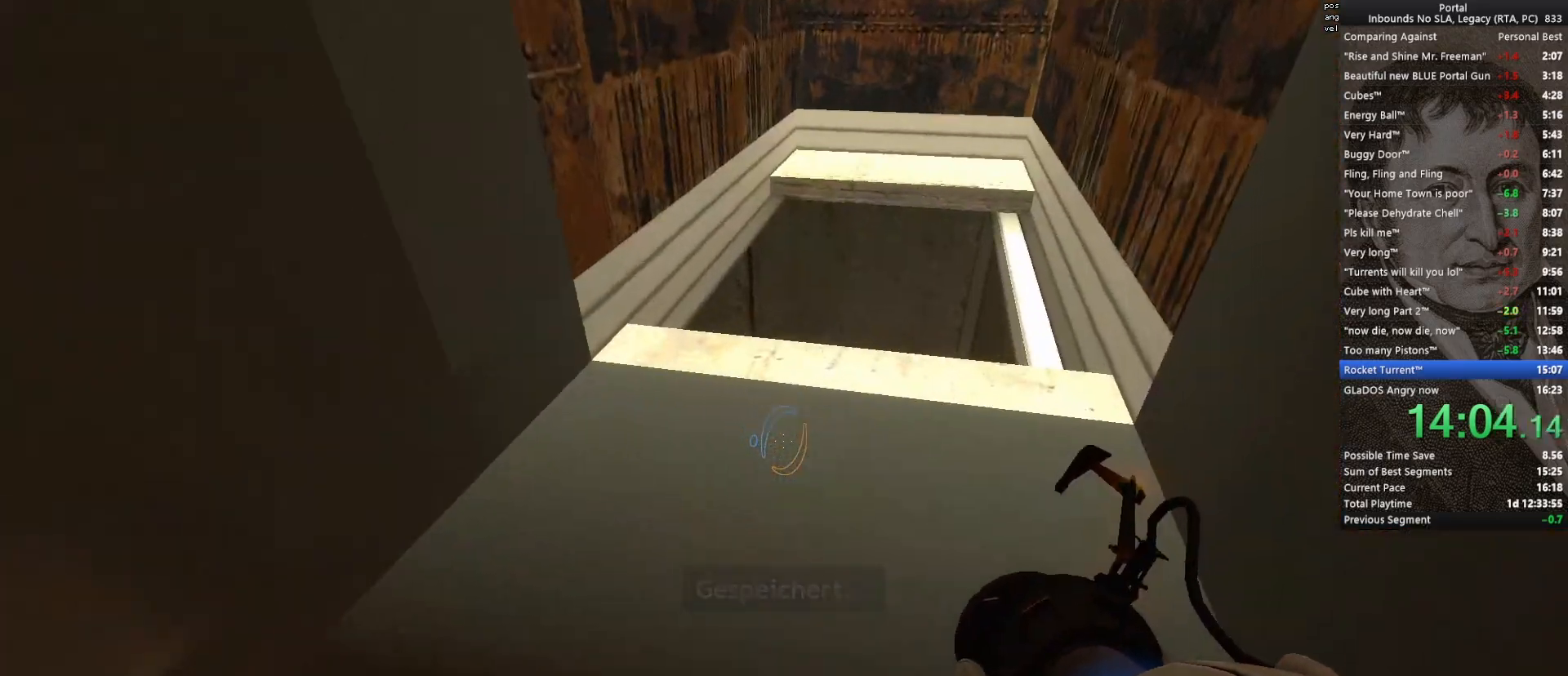
{"keys": ["ctrl", "w"], "mouse": [], "events": []}
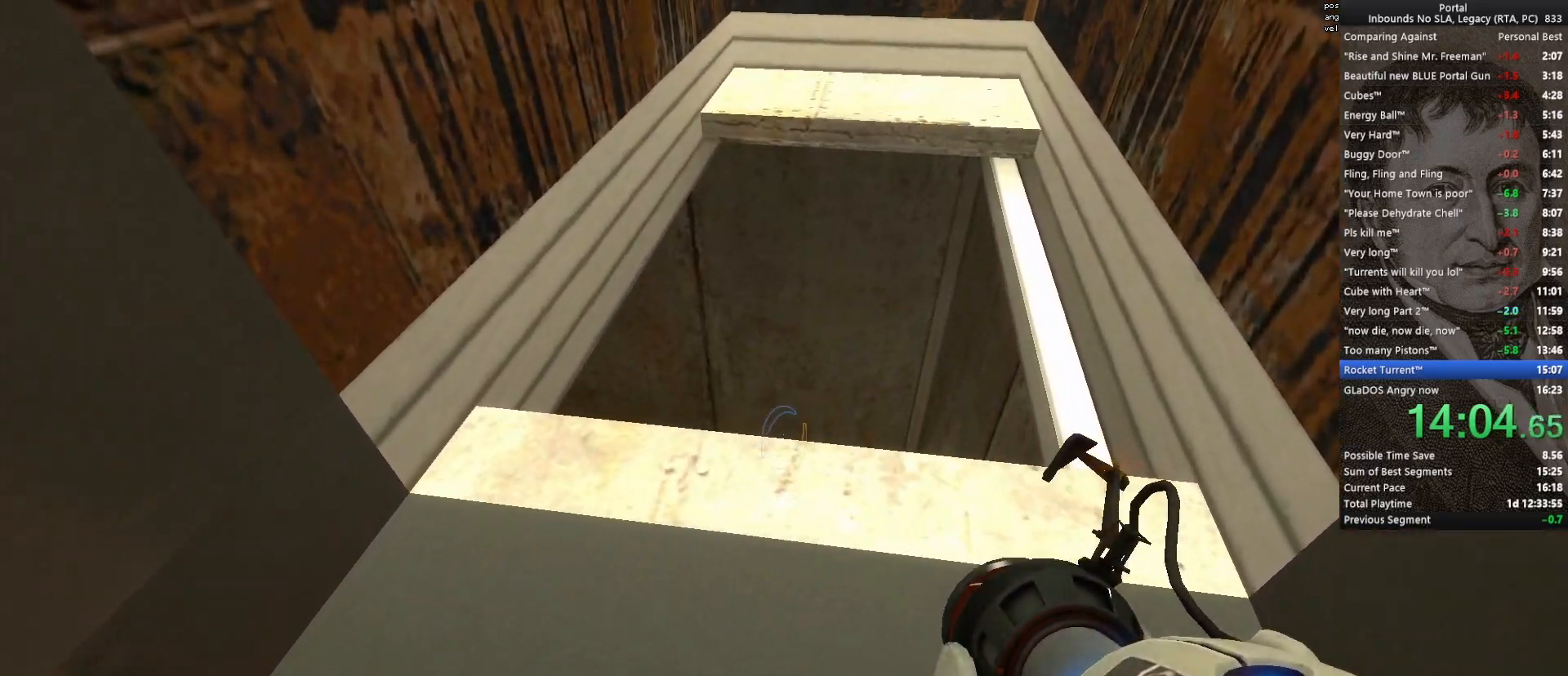
{"keys": ["ctrl", "w"], "mouse": [], "events": [[267, "mouse_right", "down"], [350, "mouse_right", "up"]]}
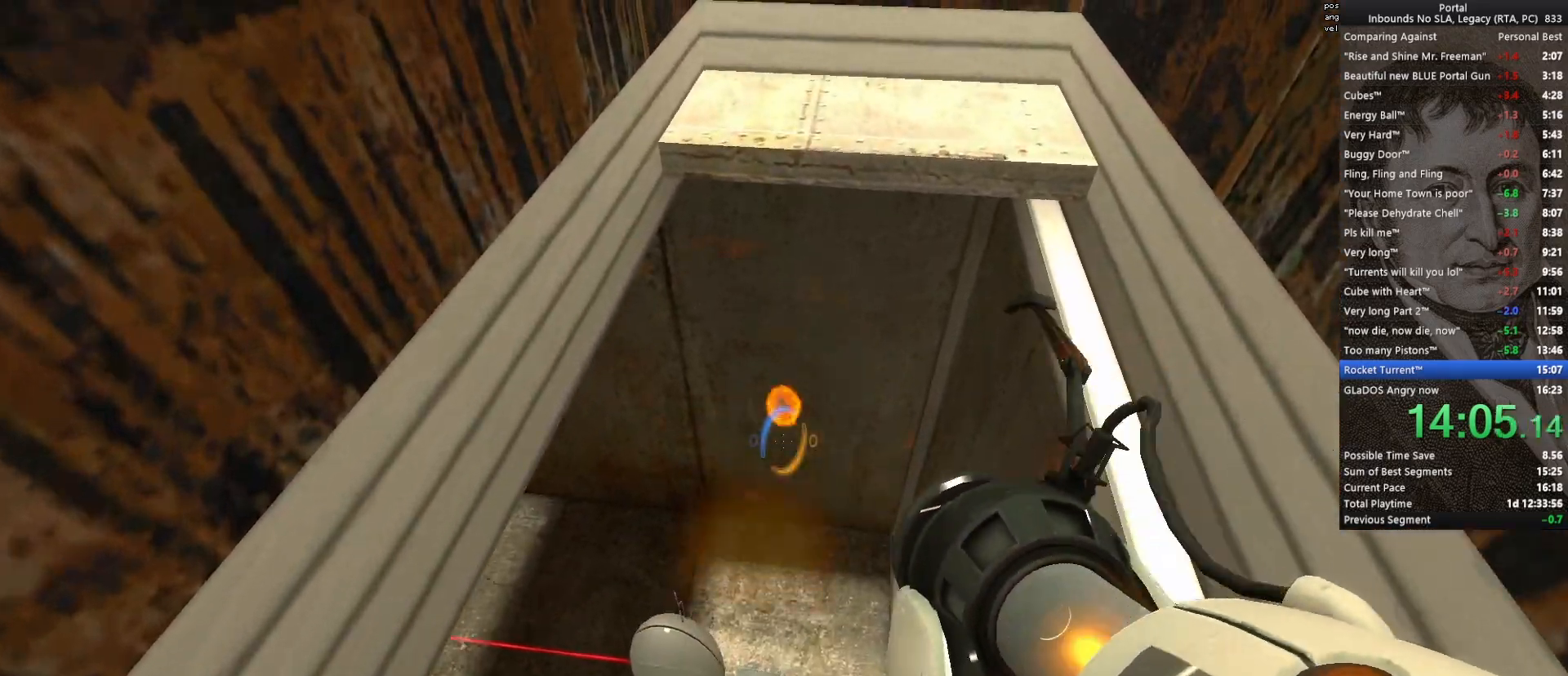
{"keys": [], "mouse": [], "events": [[417, "w", "up"], [467, "ctrl", "up"]]}
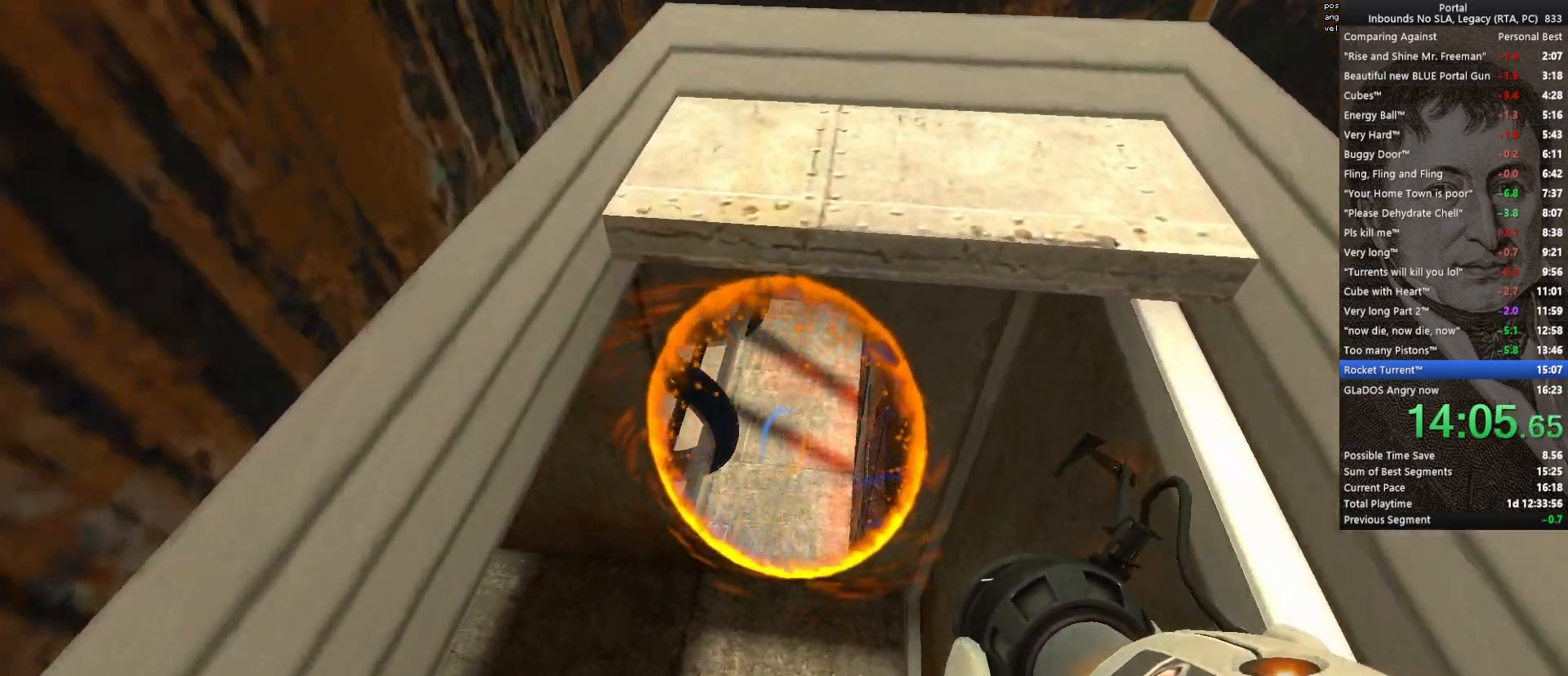
{"keys": ["w"], "mouse": [], "events": [[17, "s", "down"], [200, "s", "up"], [350, "e", "down"], [483, "e", "up"], [483, "w", "down"]]}
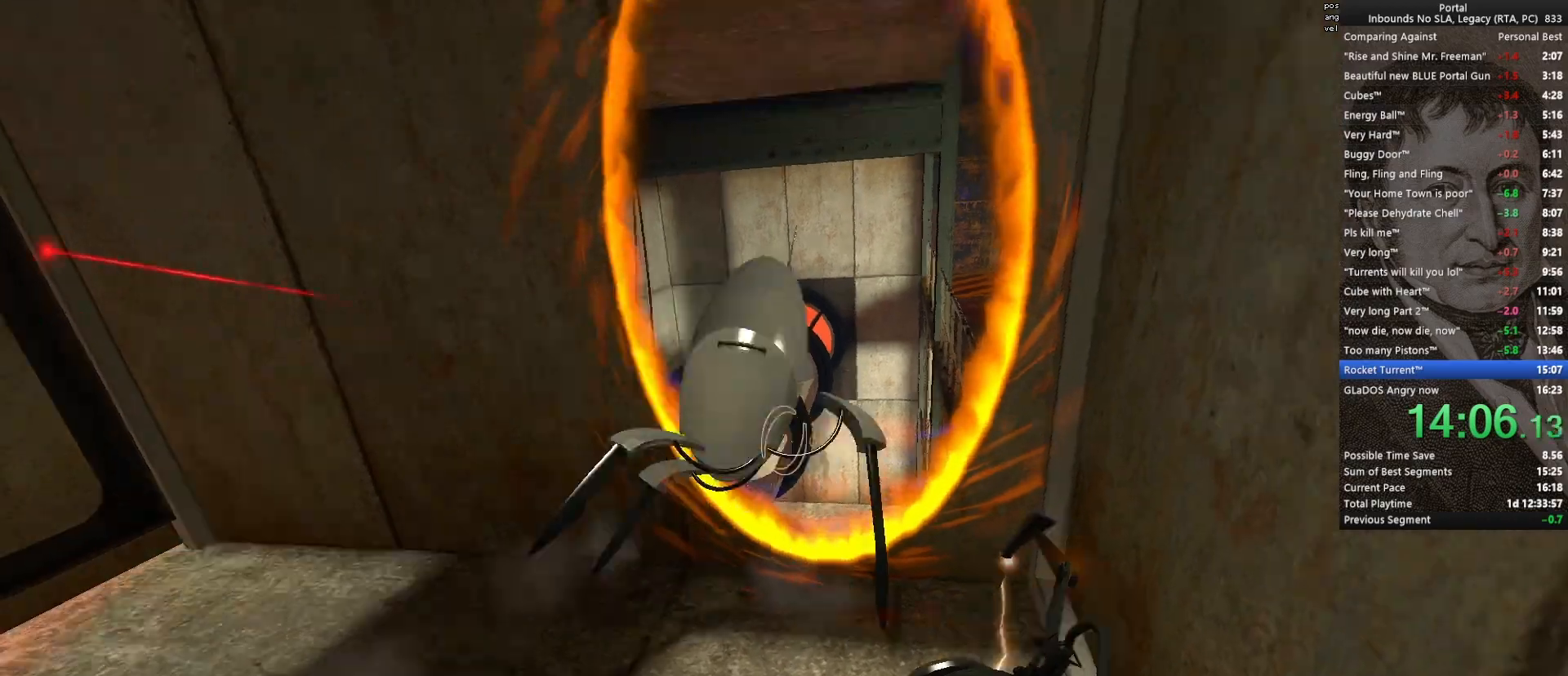
{"keys": [], "mouse": [], "events": [[400, "mouse_left", "down"], [450, "mouse_left", "up"], [450, "w", "up"]]}
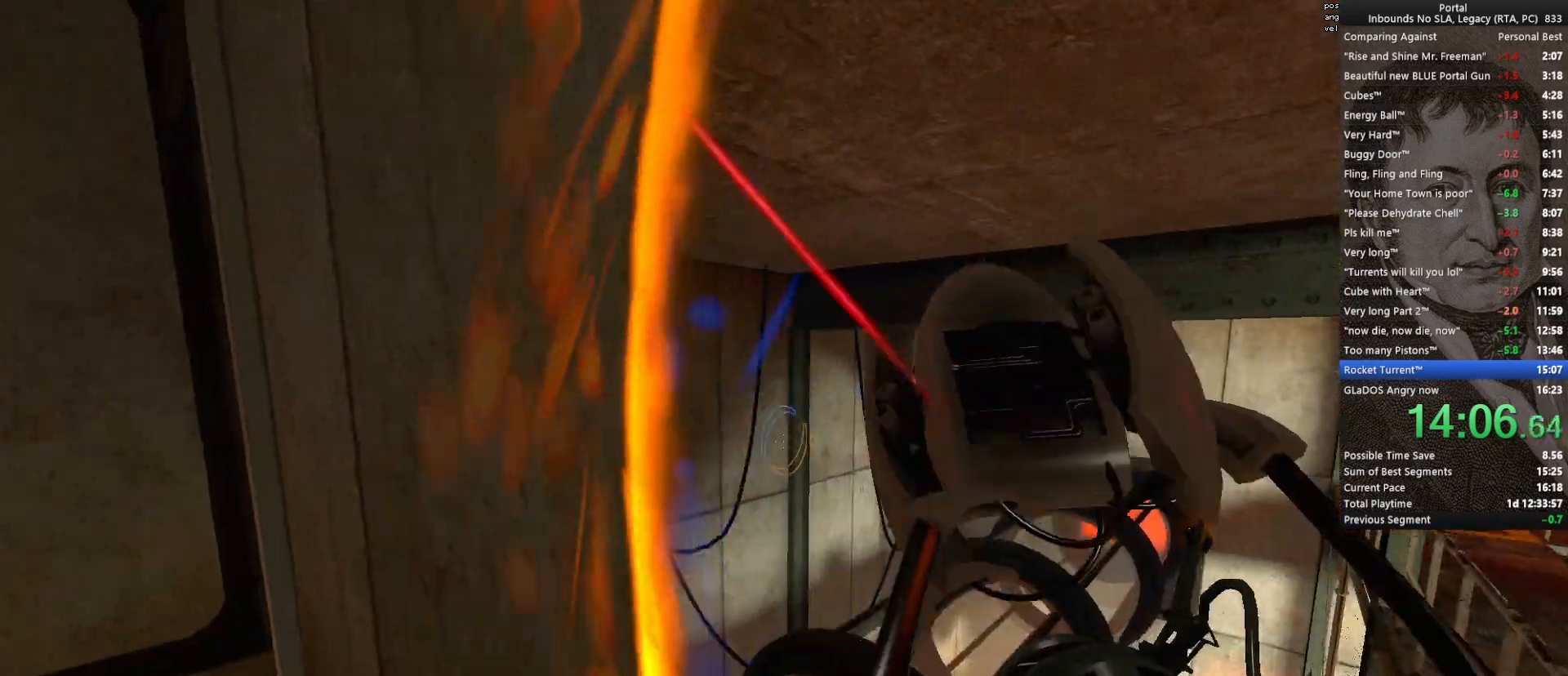
{"keys": [], "mouse": [], "events": []}
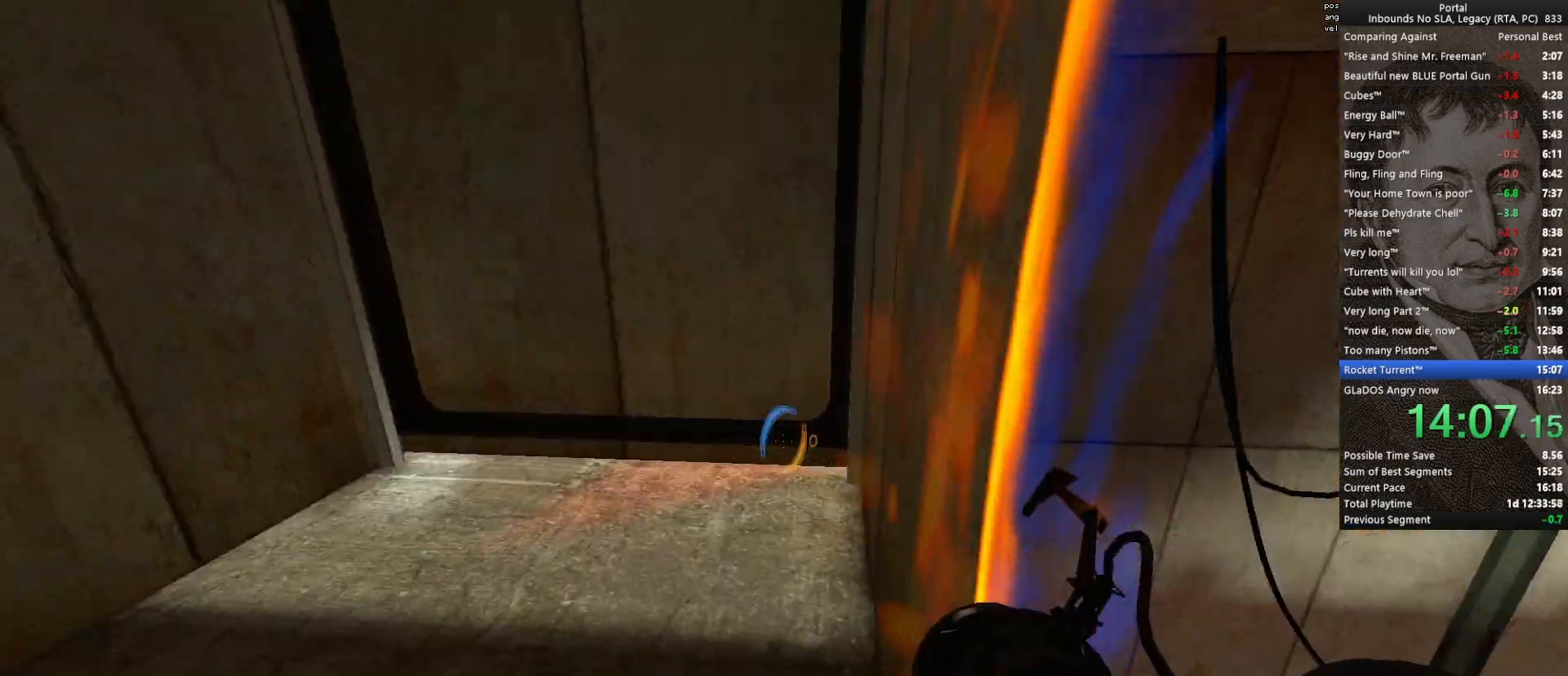
{"keys": ["w"], "mouse": [], "events": [[100, "q", "down"], [200, "q", "up"], [483, "w", "down"]]}
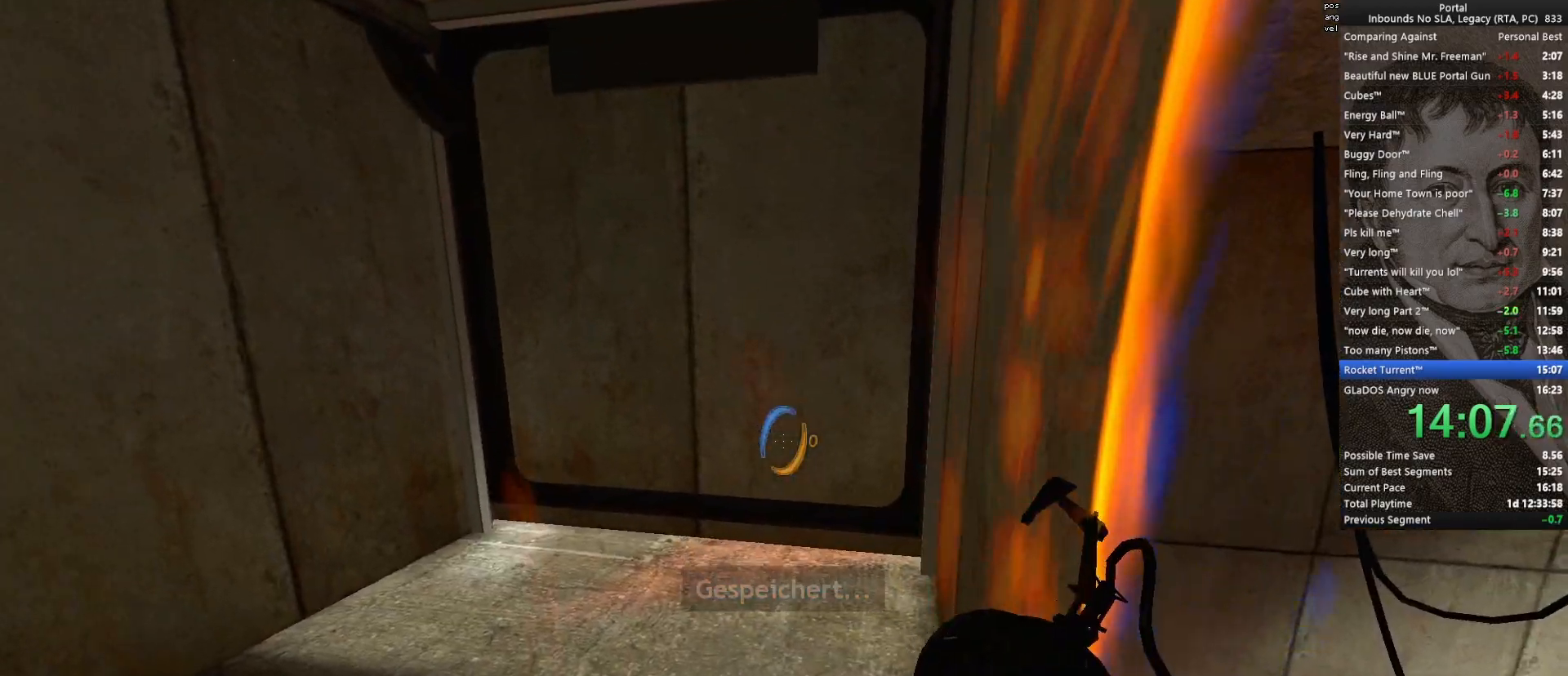
{"keys": [], "mouse": [], "events": [[67, "w", "up"], [267, "d", "down"], [317, "d", "up"]]}
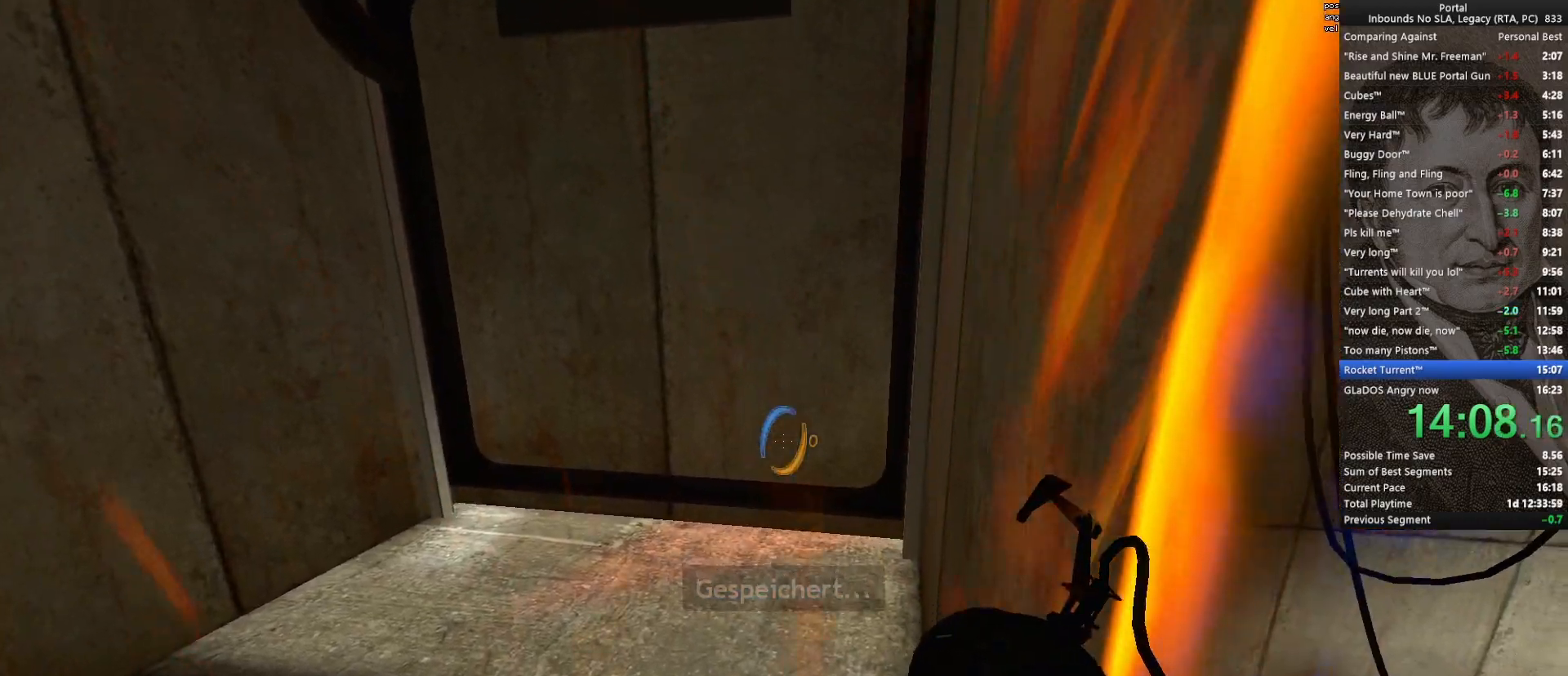
{"keys": [], "mouse": [], "events": [[50, "q", "down"], [83, "q", "up"]]}
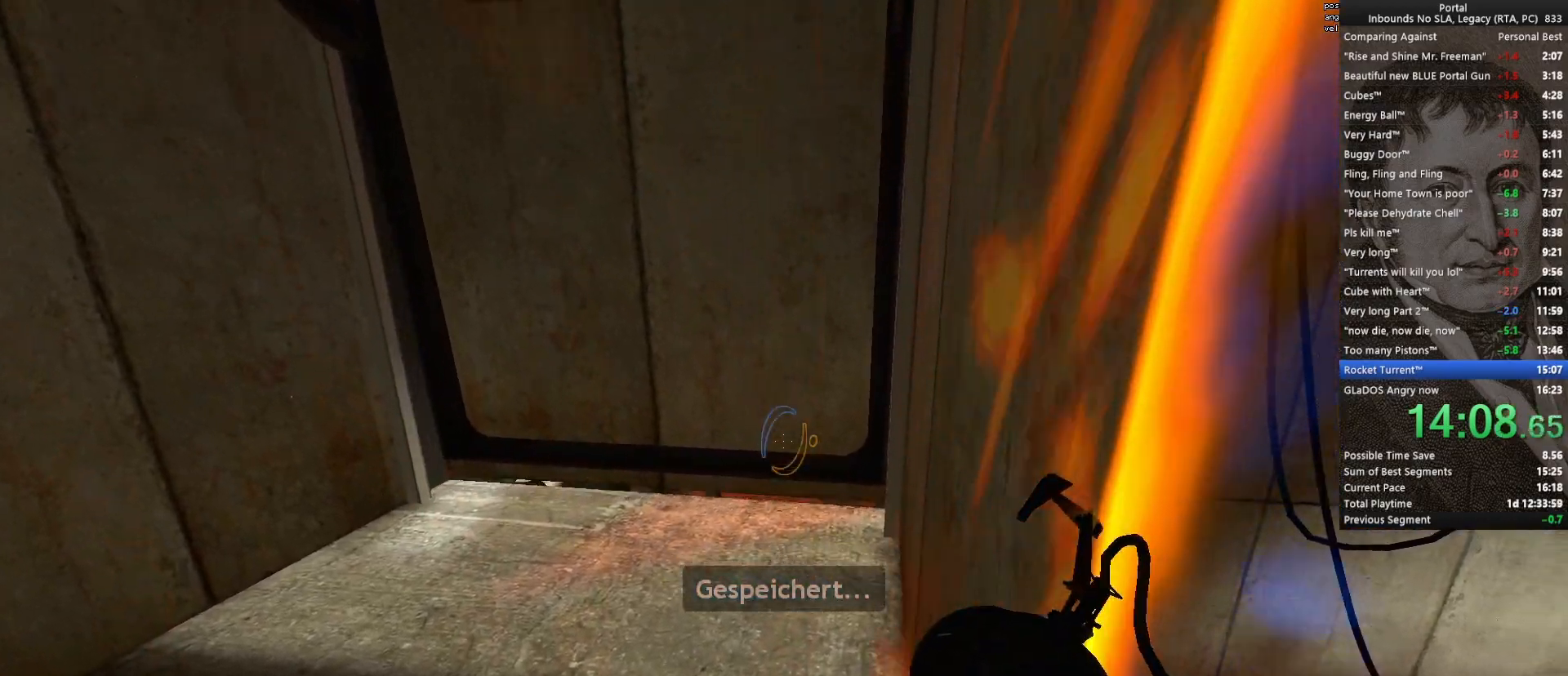
{"keys": [], "mouse": [], "events": []}
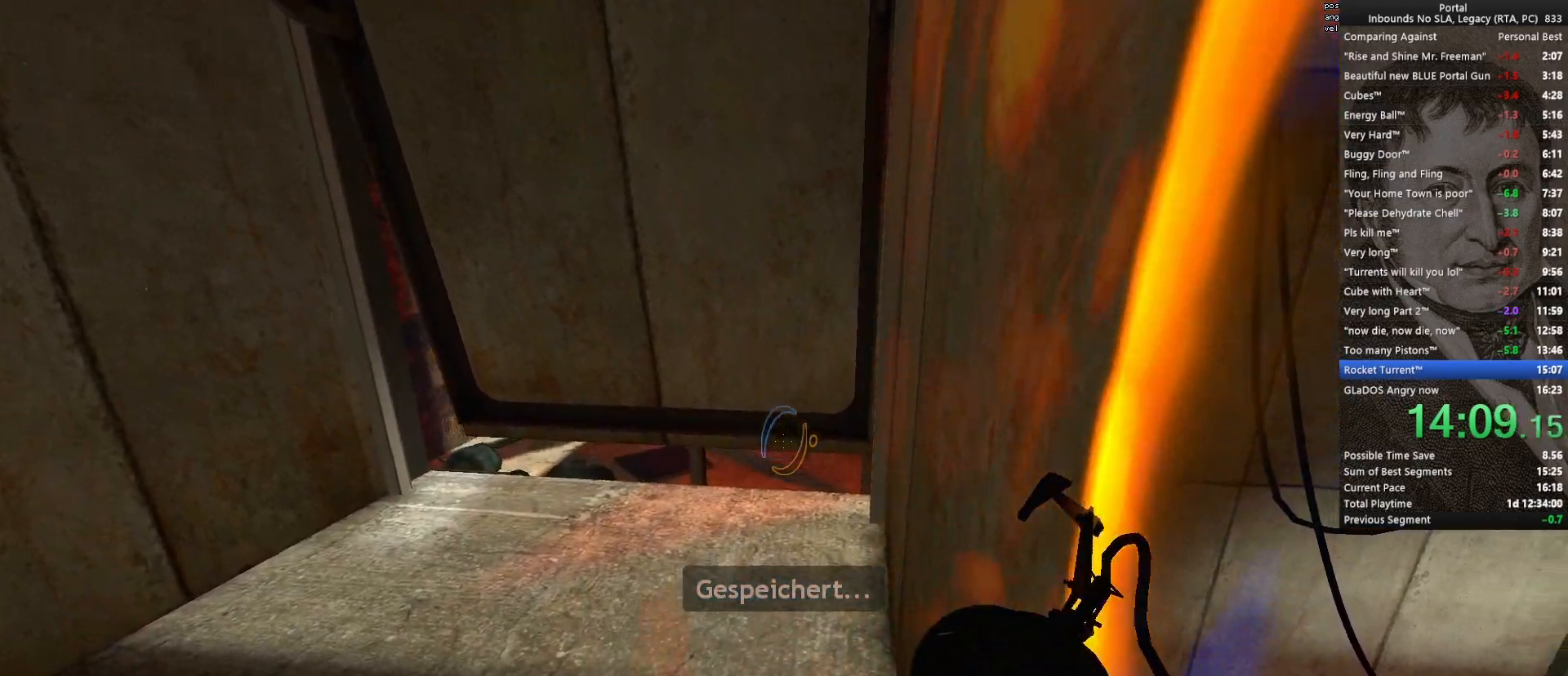
{"keys": [], "mouse": ["left"], "events": [[500, "mouse_left", "down"]]}
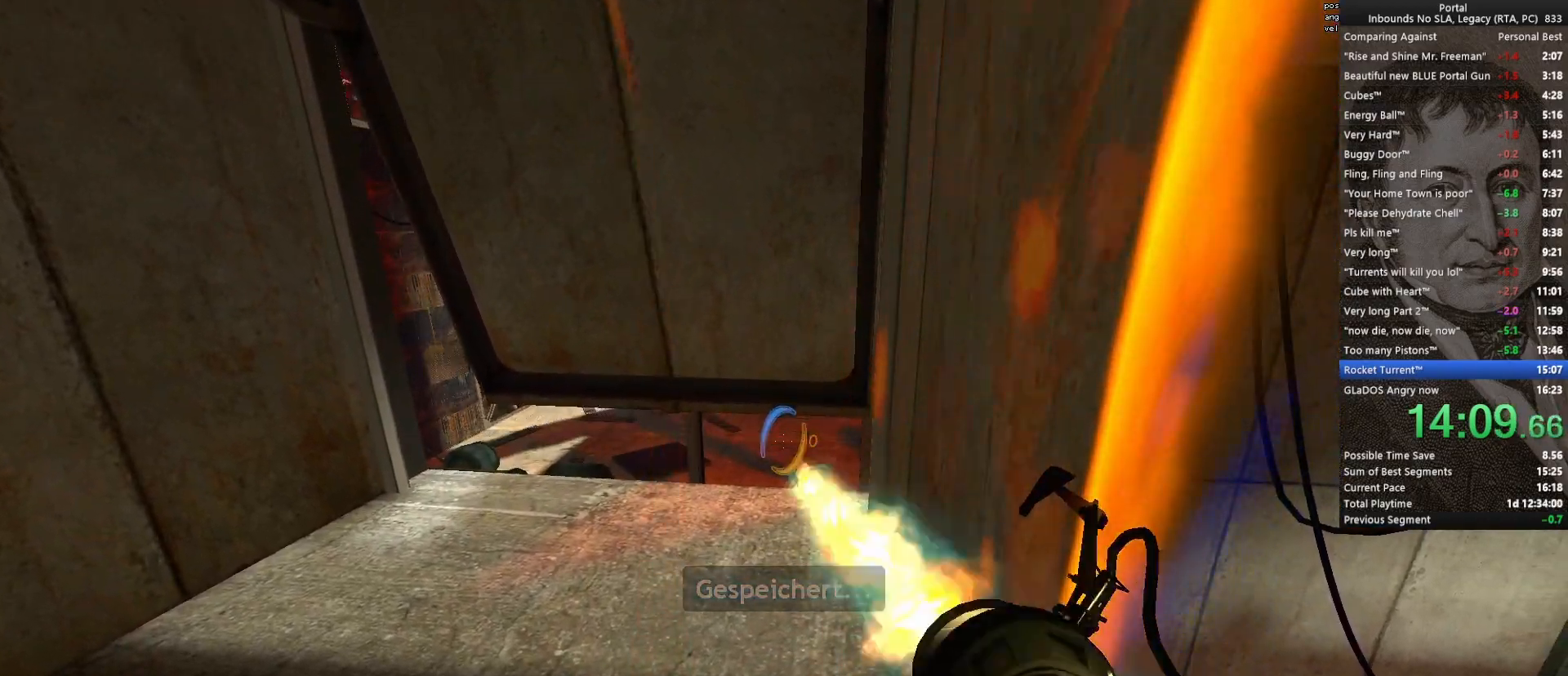
{"keys": ["ctrl"], "mouse": [], "events": [[50, "d", "down"], [83, "mouse_left", "up"], [183, "ctrl", "down"], [233, "d", "up"]]}
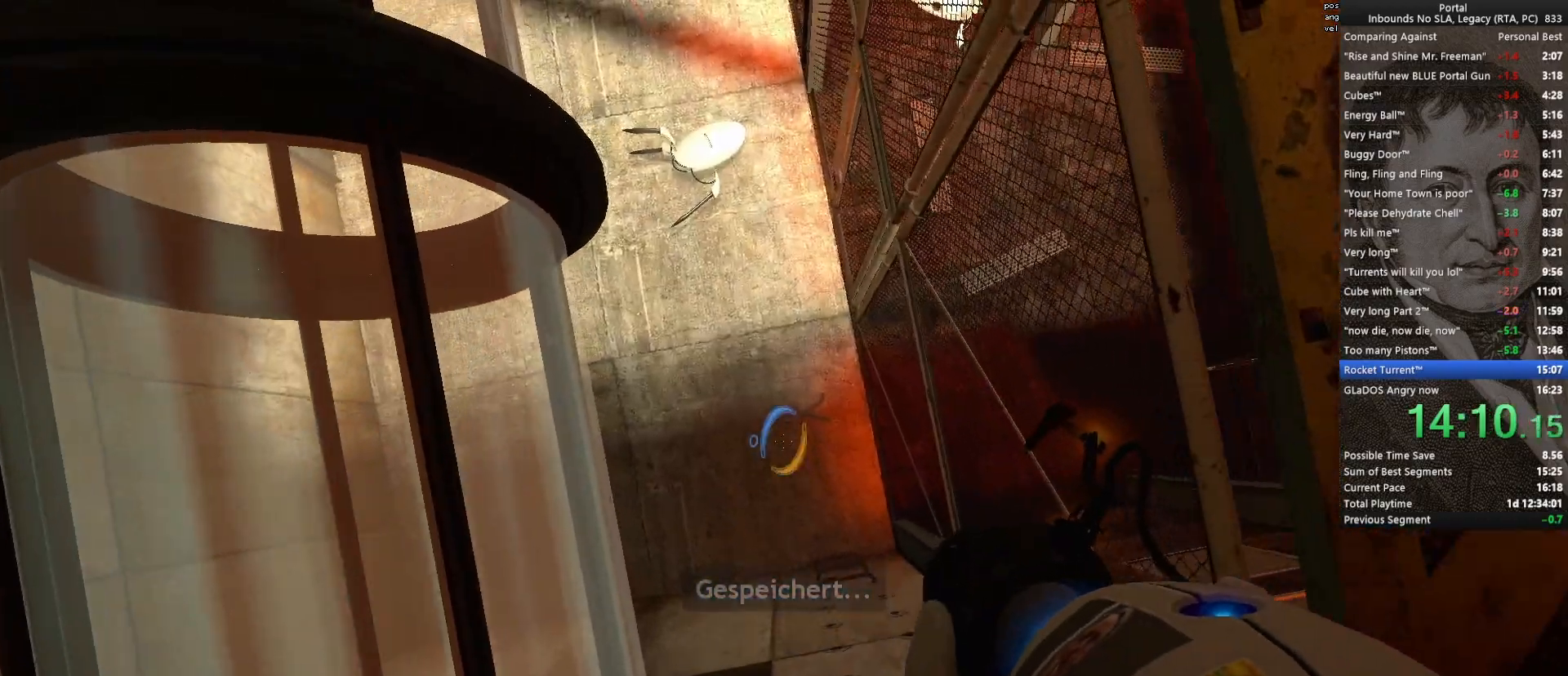
{"keys": ["ctrl"], "mouse": [], "events": [[17, "mouse_right", "down"], [67, "mouse_right", "up"], [67, "s", "down"], [200, "s", "up"]]}
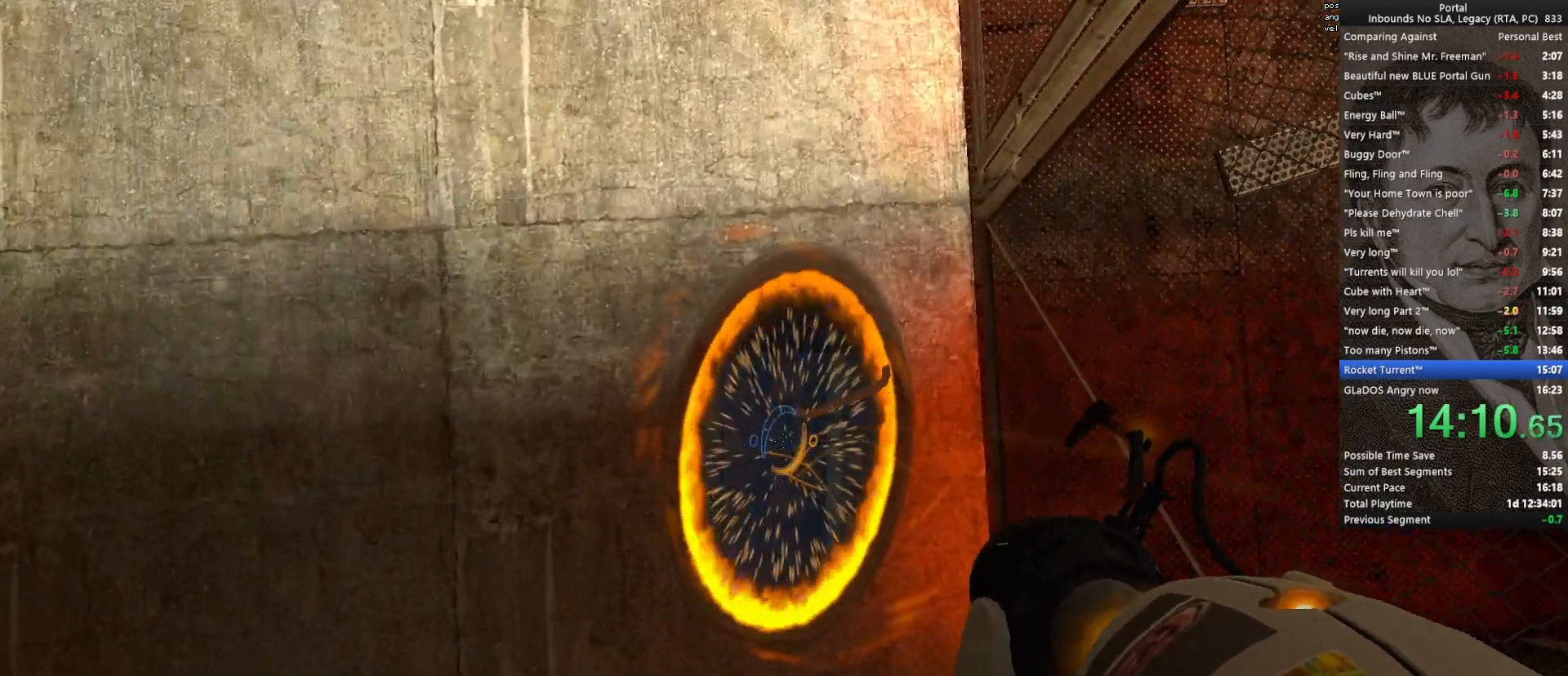
{"keys": ["ctrl", "d"], "mouse": [], "events": [[500, "d", "down"]]}
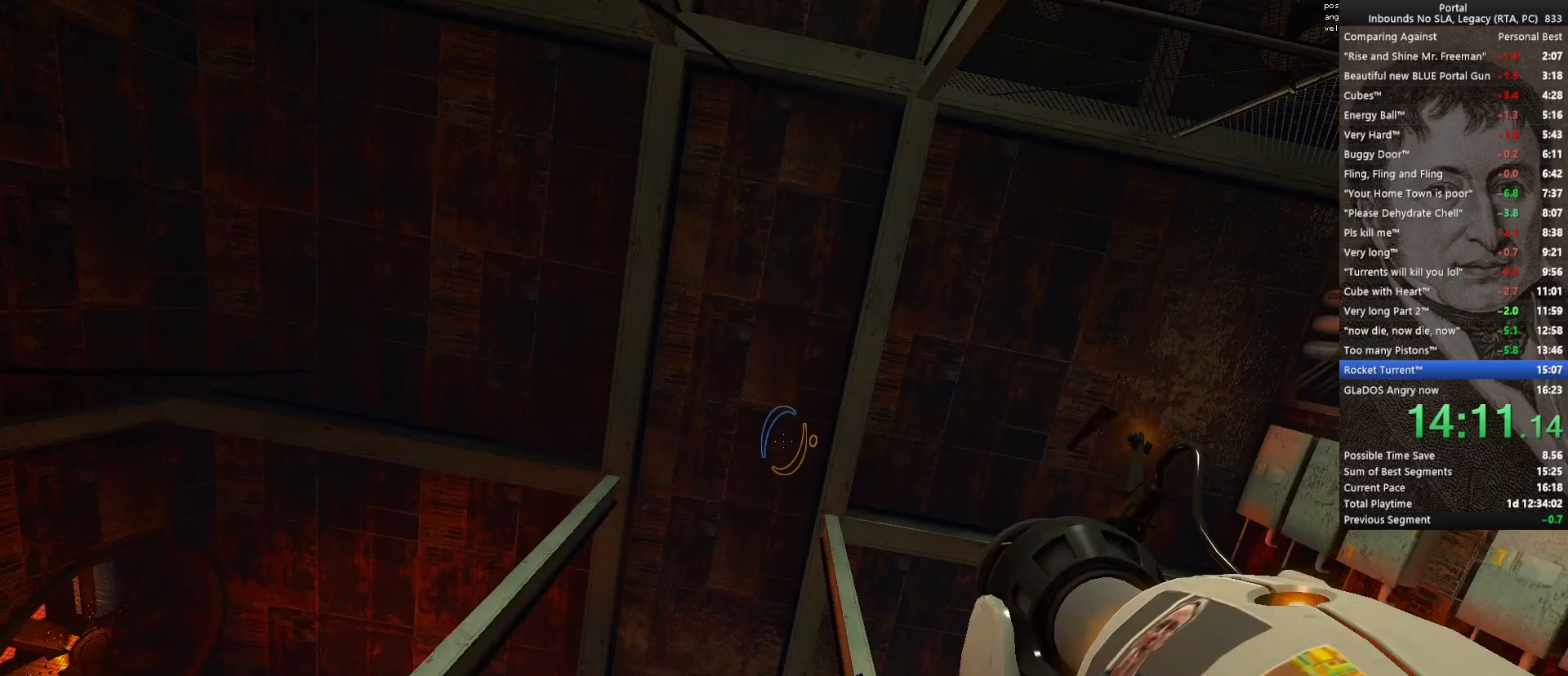
{"keys": ["ctrl", "d", "w"], "mouse": [], "events": [[50, "w", "down"]]}
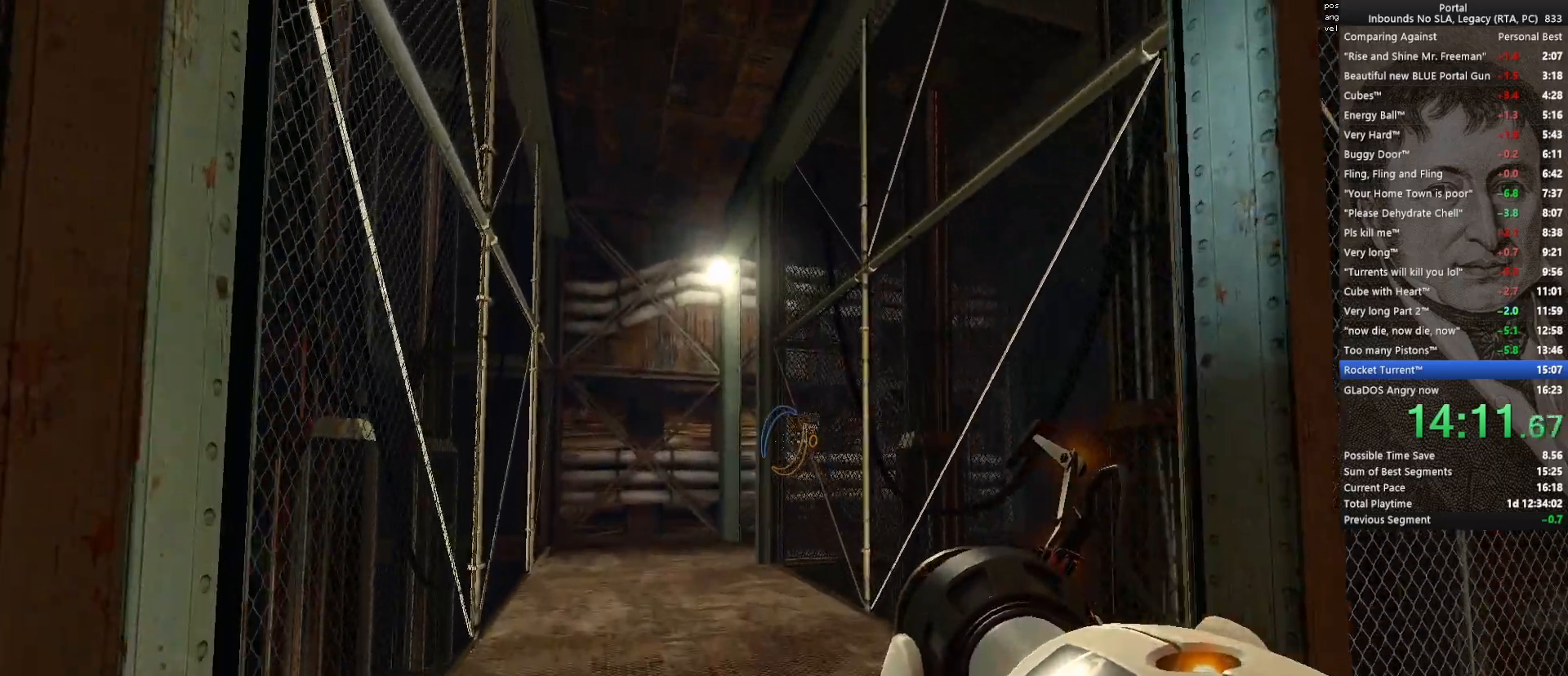
{"keys": ["w"], "mouse": [], "events": [[117, "ctrl", "up"], [117, "d", "up"]]}
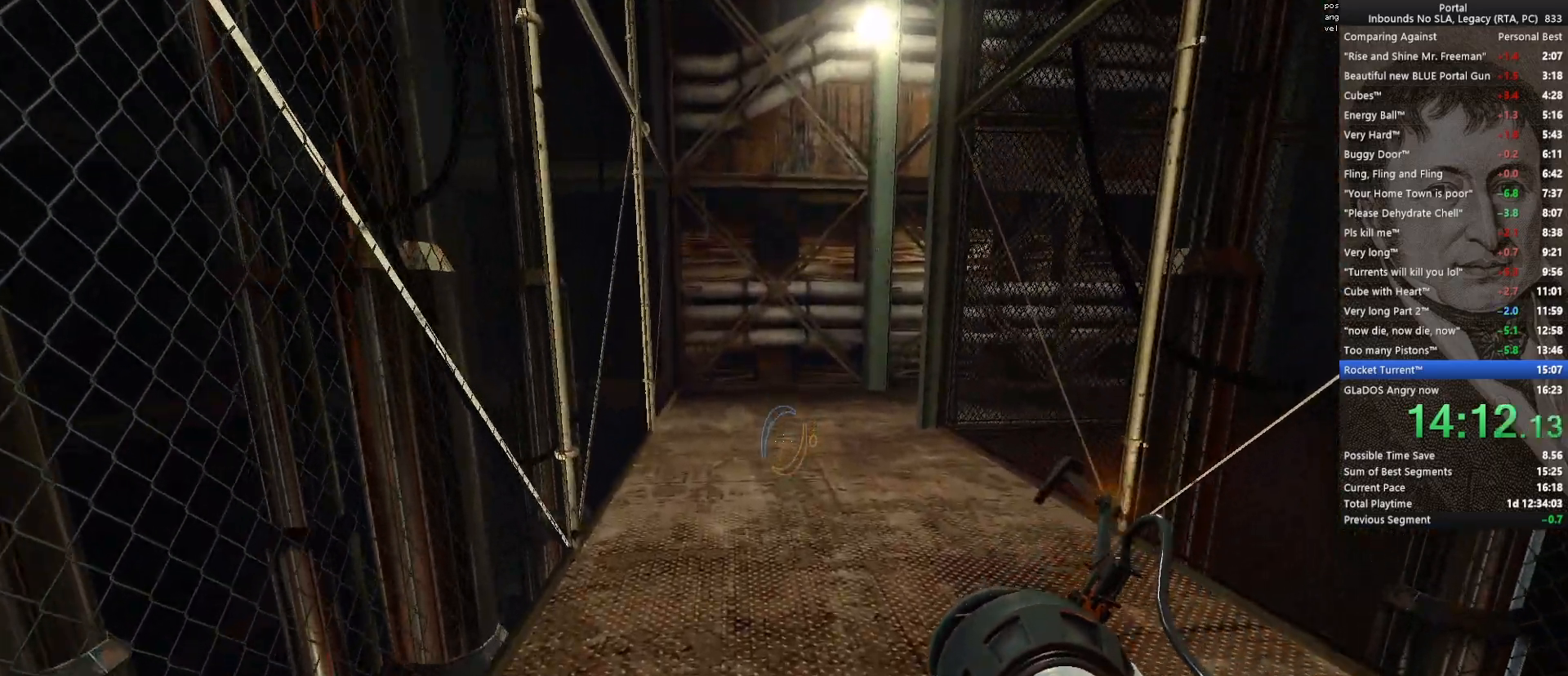
{"keys": ["w"], "mouse": [], "events": [[33, "q", "down"], [117, "q", "up"], [117, "space", "down"], [267, "mouse_wheel_up", "down"], [267, "space", "up"], [400, "mouse_wheel_up", "up"]]}